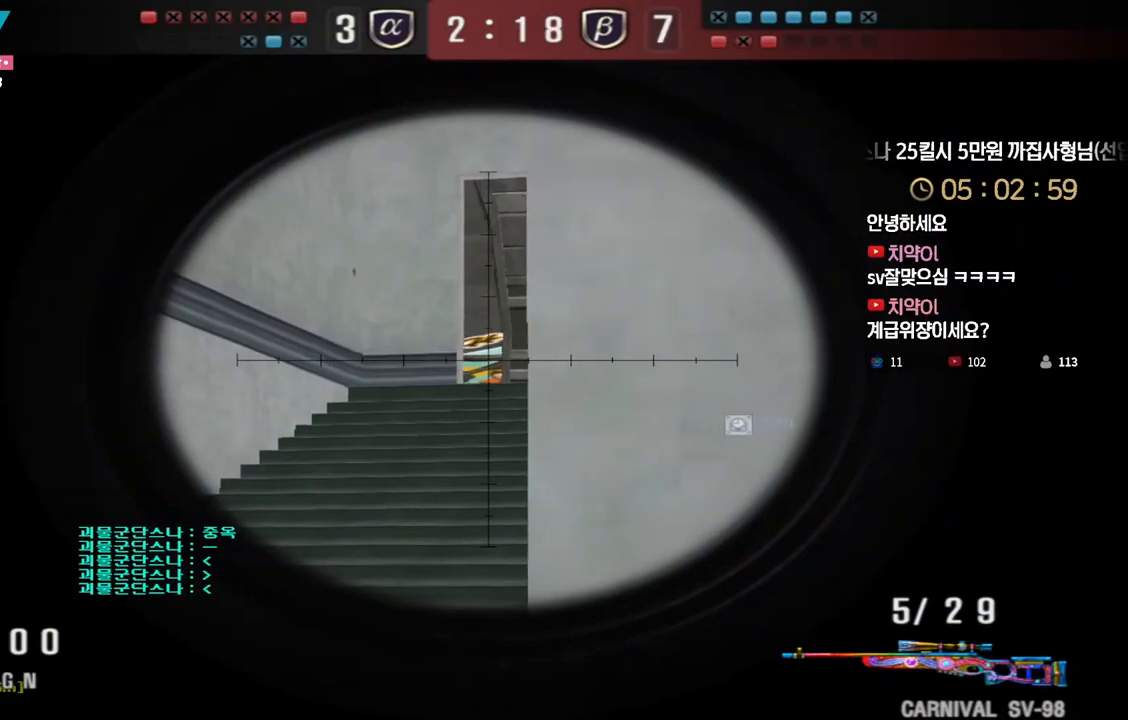
Gameplay with keyboard; each line is a JSON object with the keys held at the frame after it. "events" lists presses ("down") and releases ("up") of "a", "ctrl", "d", "e", "f", "q", "r", "s", "shift", "space", "tab" and "w" between this image and that frame as [ms after this image, input, new state], when the widget could be followed in between. No other keys are recorded. Mouse input is not recorded.
{"keys": ["shift", "tab"], "events": [[150, "tab", "down"]]}
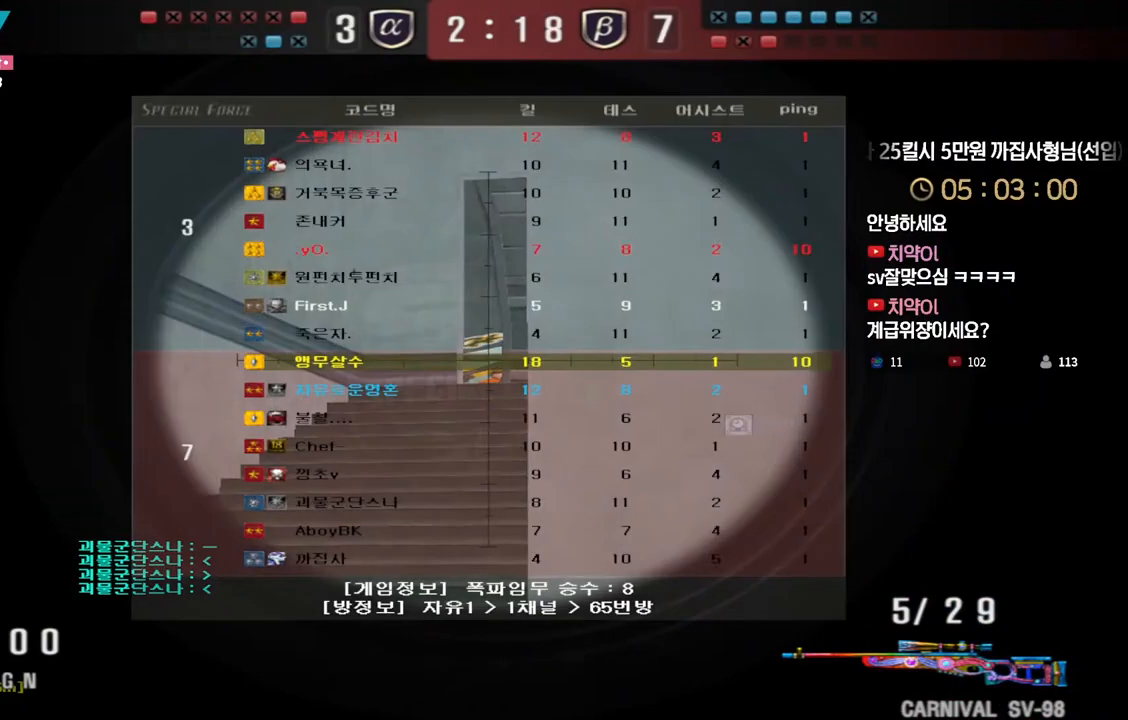
{"keys": ["shift"], "events": [[33, "tab", "up"]]}
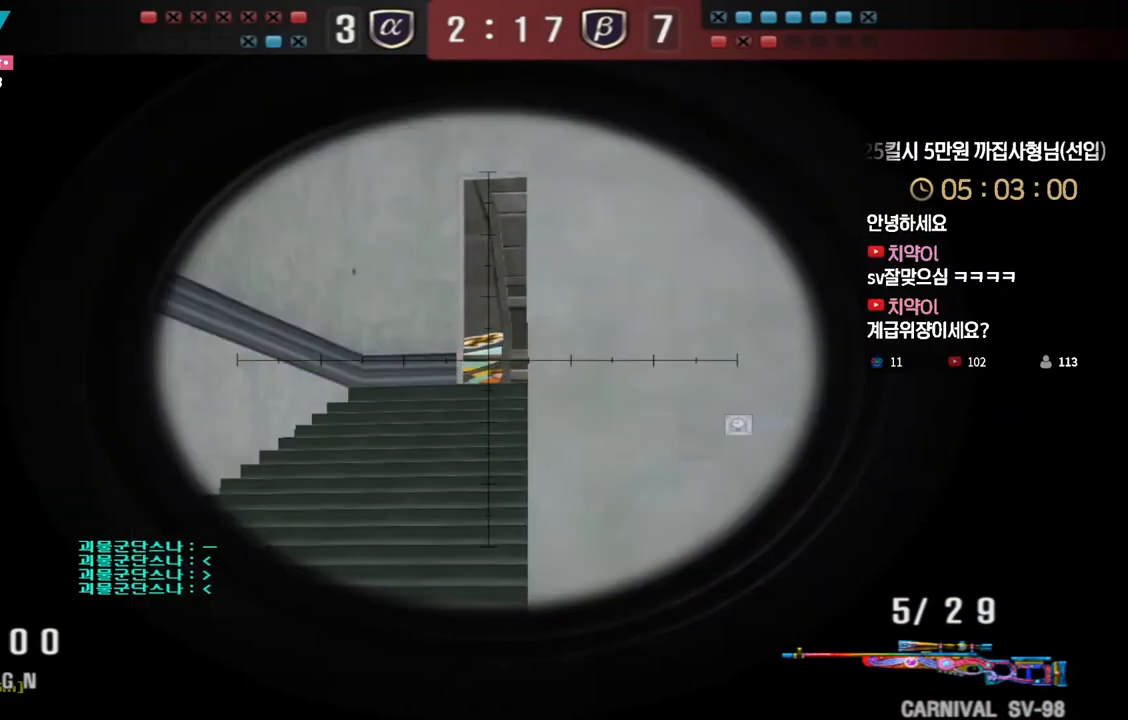
{"keys": ["shift"], "events": []}
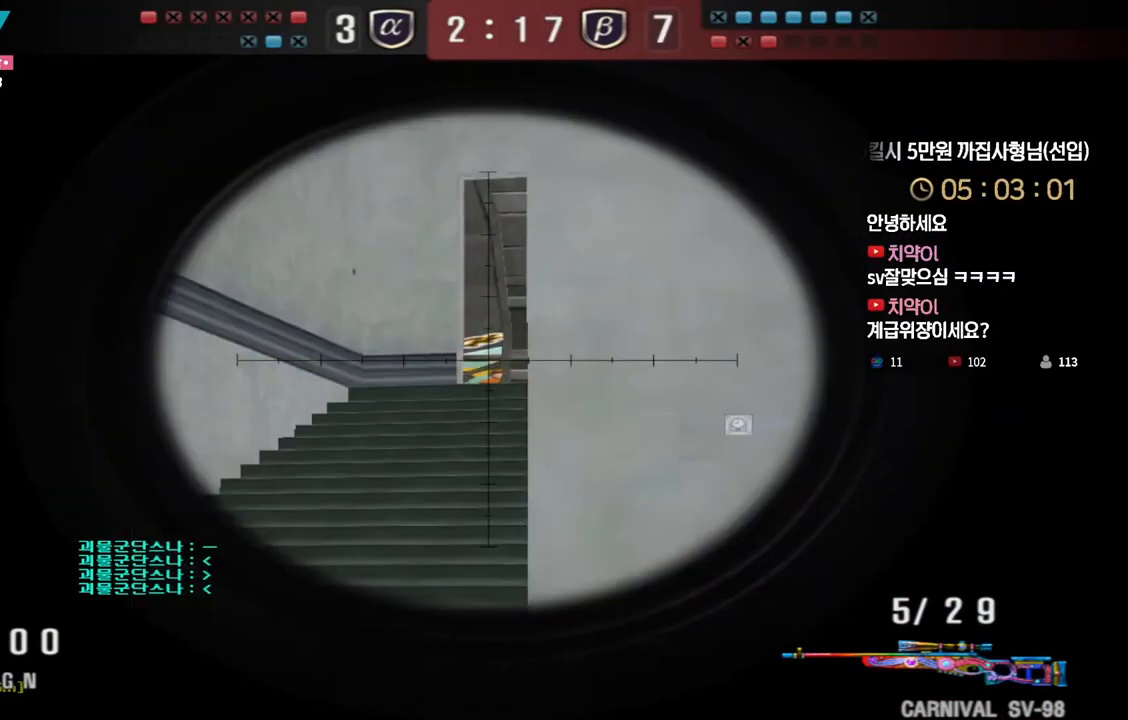
{"keys": ["ctrl"], "events": [[50, "a", "down"], [83, "s", "down"], [400, "a", "up"], [400, "s", "up"], [400, "shift", "up"], [467, "ctrl", "down"]]}
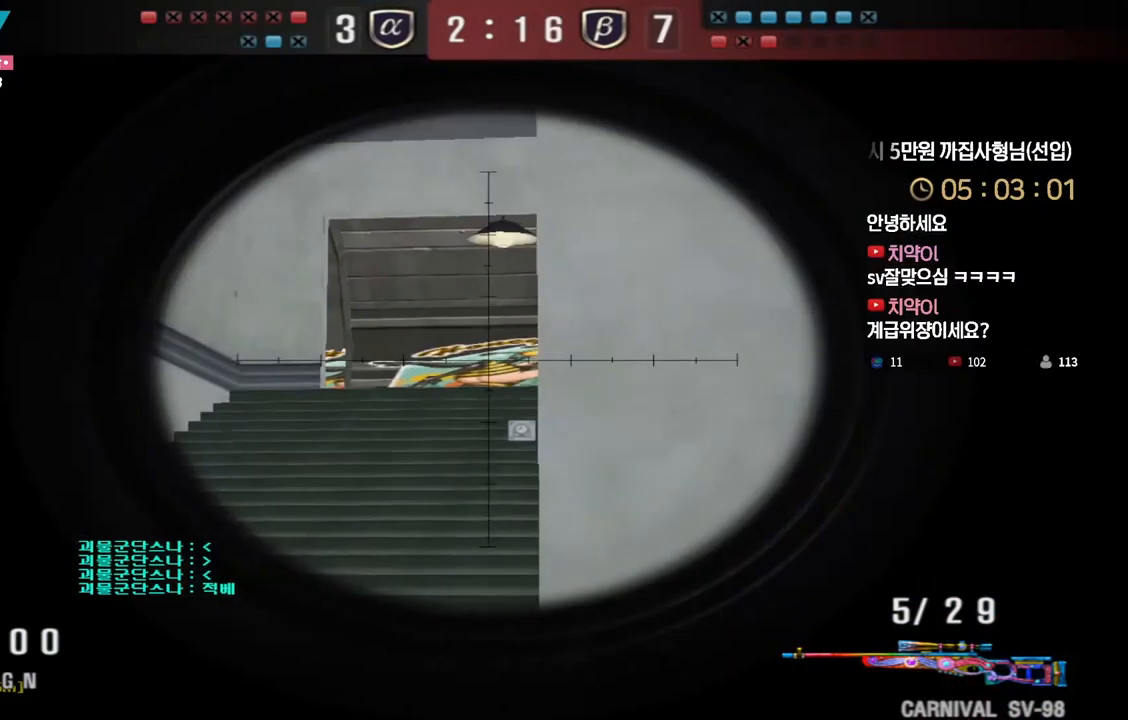
{"keys": ["d", "shift"], "events": [[350, "d", "down"], [367, "ctrl", "up"], [450, "shift", "down"]]}
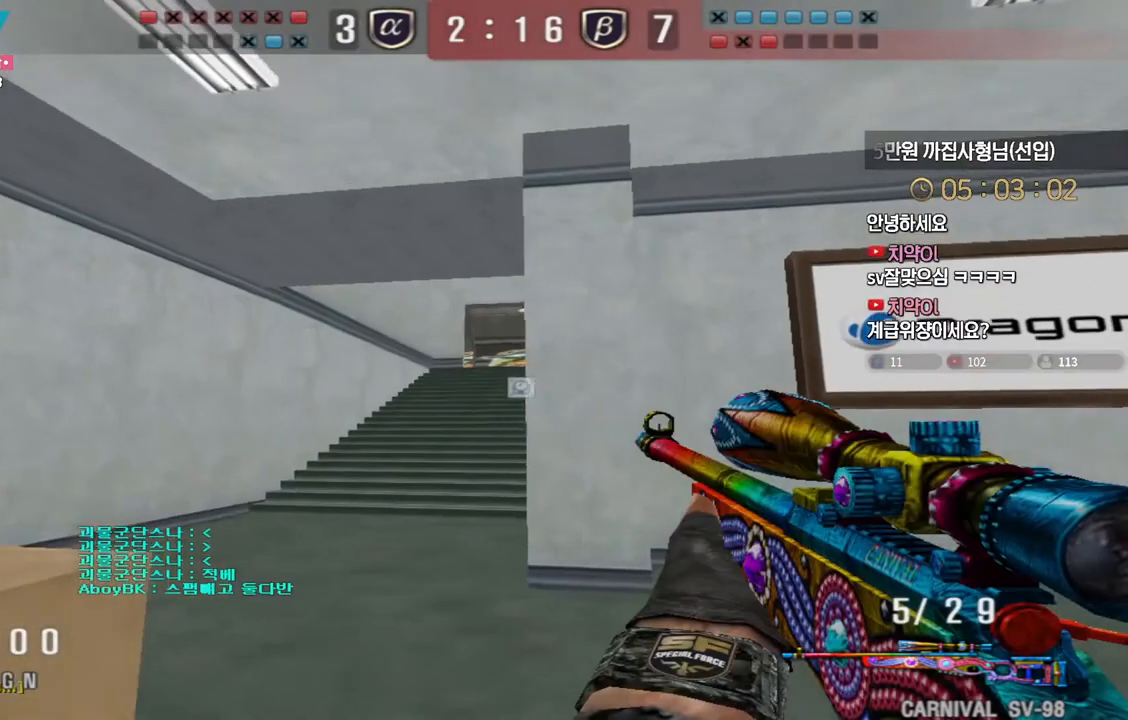
{"keys": ["a", "shift"], "events": [[333, "d", "up"], [383, "a", "down"]]}
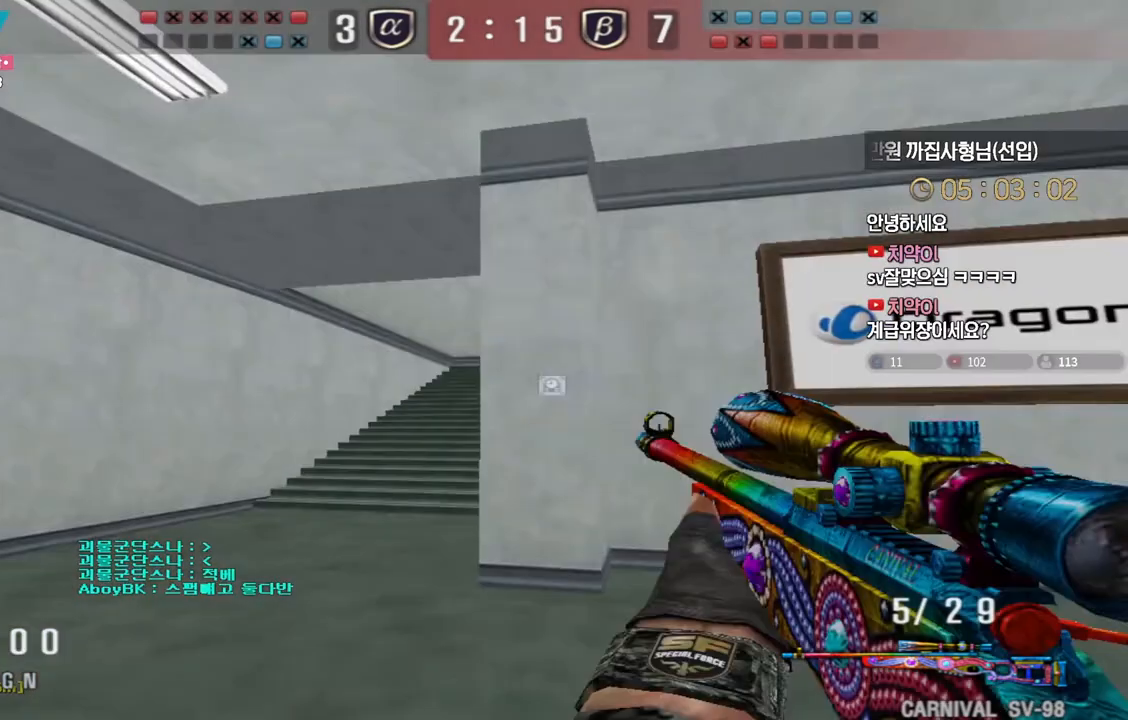
{"keys": ["a", "w"], "events": [[17, "w", "down"], [100, "shift", "up"], [317, "ctrl", "down"], [317, "space", "down"], [367, "ctrl", "up"], [417, "space", "up"]]}
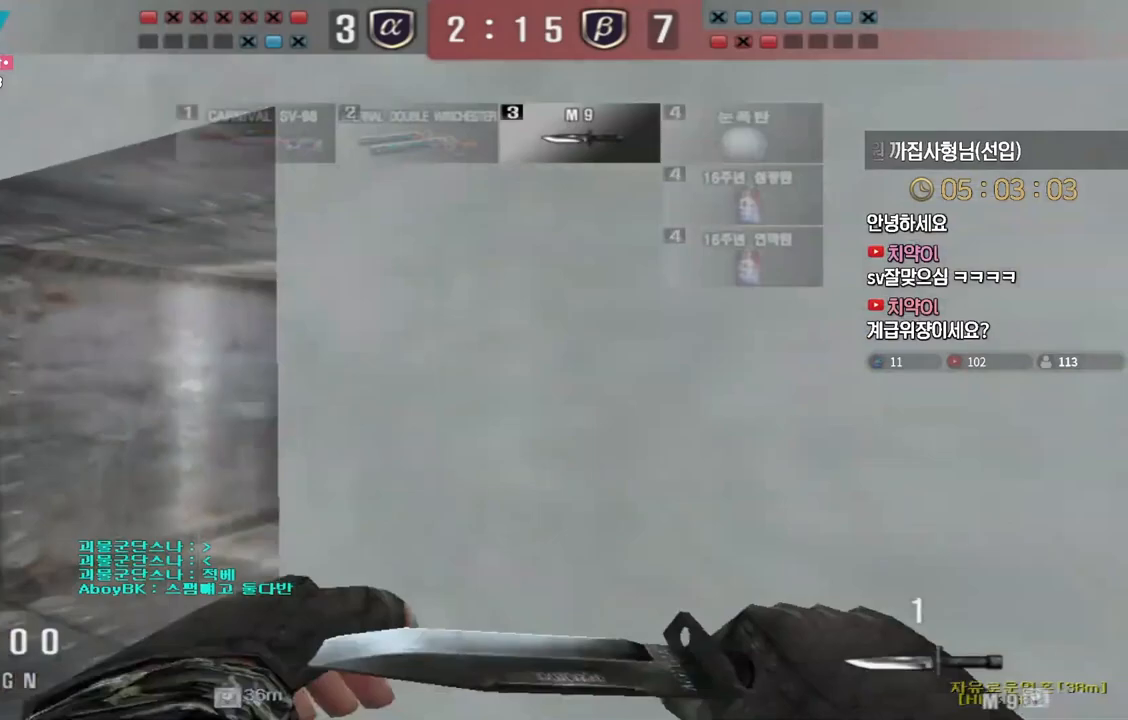
{"keys": ["a", "w"], "events": []}
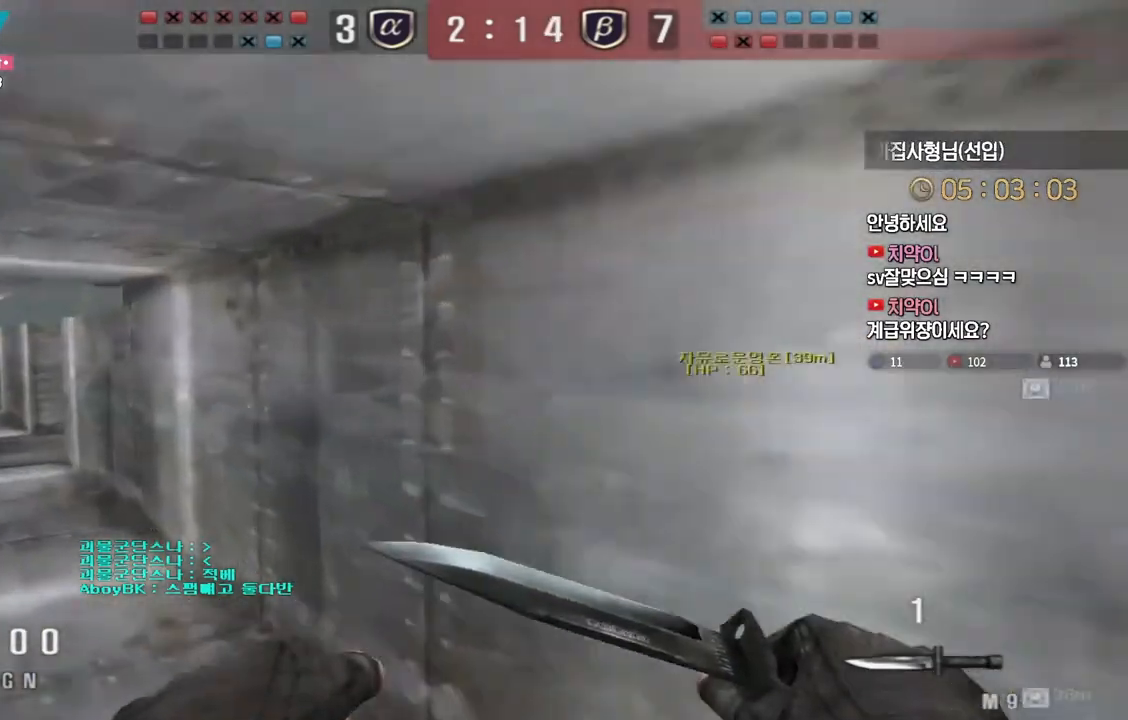
{"keys": ["ctrl"], "events": [[67, "ctrl", "down"], [83, "a", "up"], [83, "w", "up"], [133, "ctrl", "up"], [167, "a", "down"], [183, "w", "down"], [467, "ctrl", "down"], [467, "w", "up"], [483, "a", "up"]]}
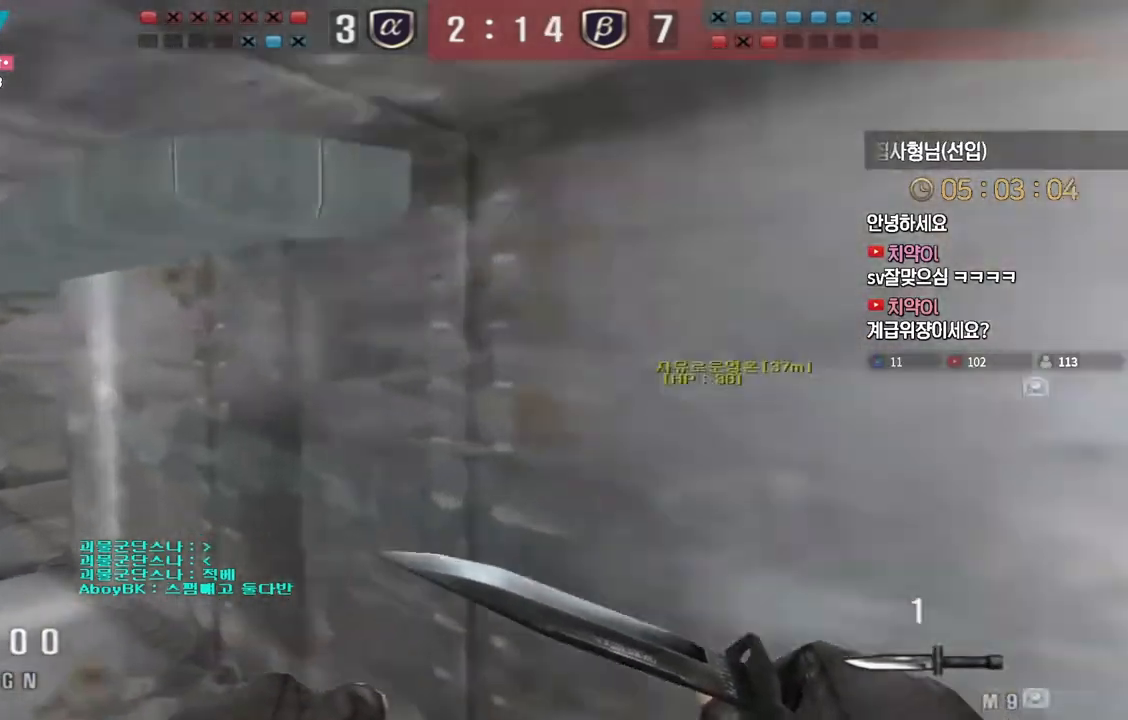
{"keys": [], "events": [[33, "ctrl", "up"], [67, "a", "down"], [67, "w", "down"], [433, "ctrl", "down"], [450, "a", "up"], [450, "w", "up"], [483, "ctrl", "up"]]}
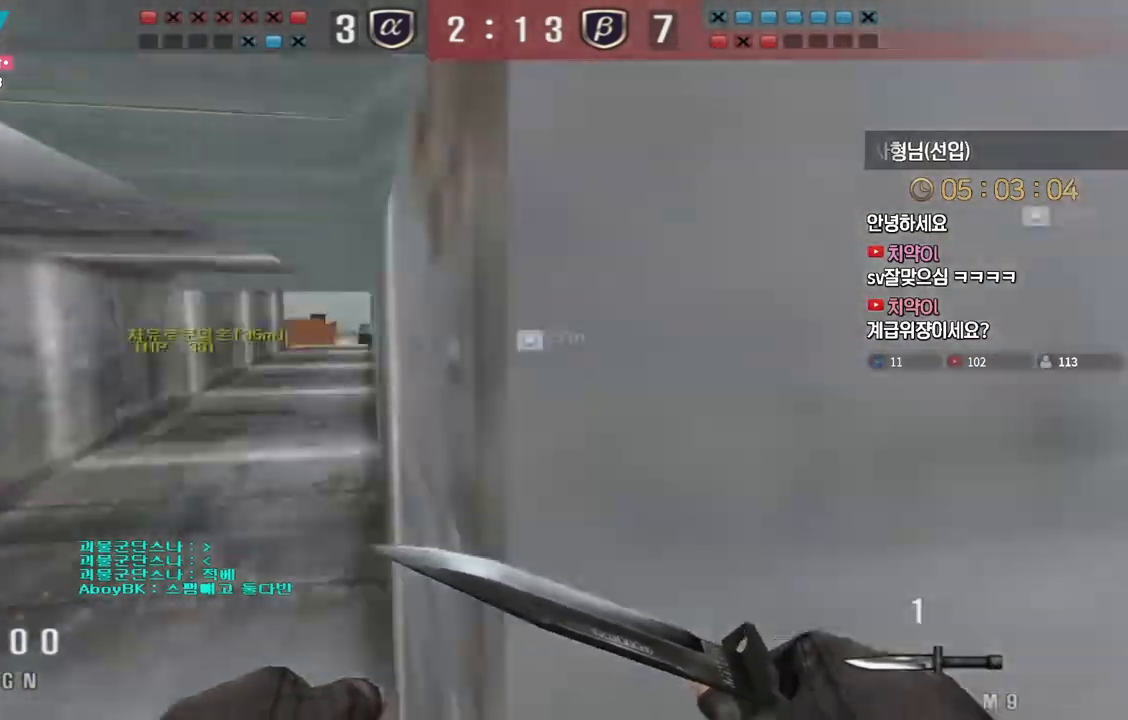
{"keys": ["d", "w"], "events": [[33, "a", "down"], [33, "w", "down"], [333, "ctrl", "down"], [333, "w", "up"], [350, "a", "up"], [400, "ctrl", "up"], [400, "d", "down"], [417, "w", "down"]]}
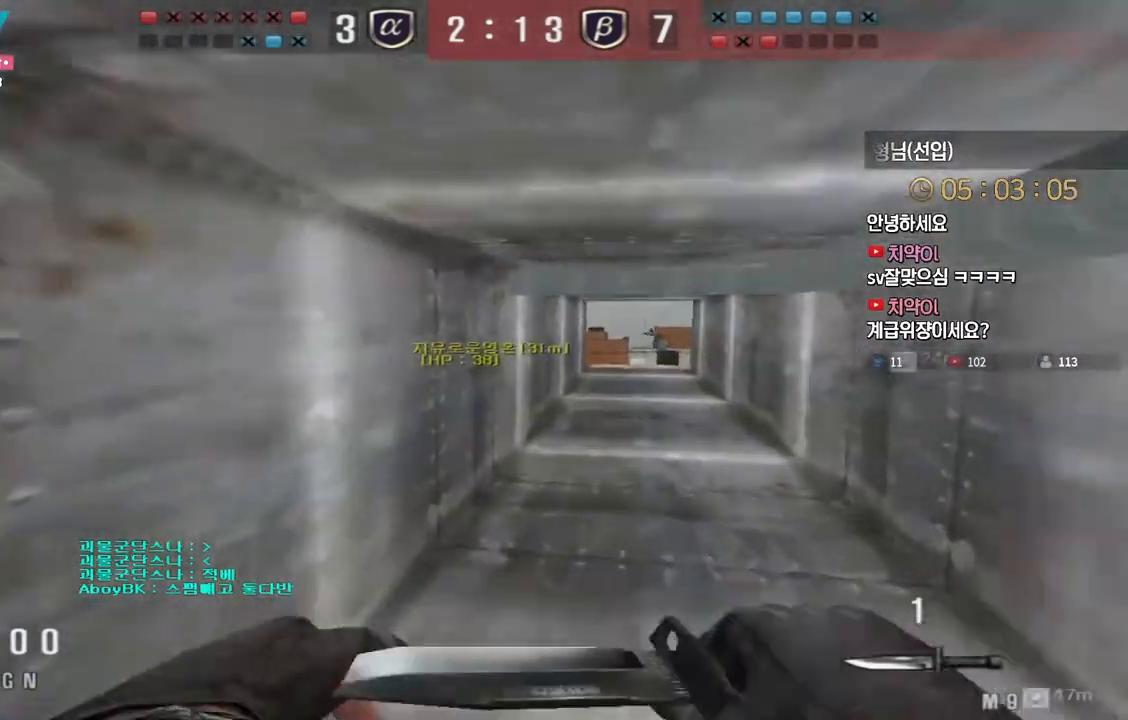
{"keys": ["a", "w"], "events": [[183, "ctrl", "down"], [183, "d", "up"], [200, "w", "up"], [283, "a", "down"], [283, "ctrl", "up"], [283, "w", "down"]]}
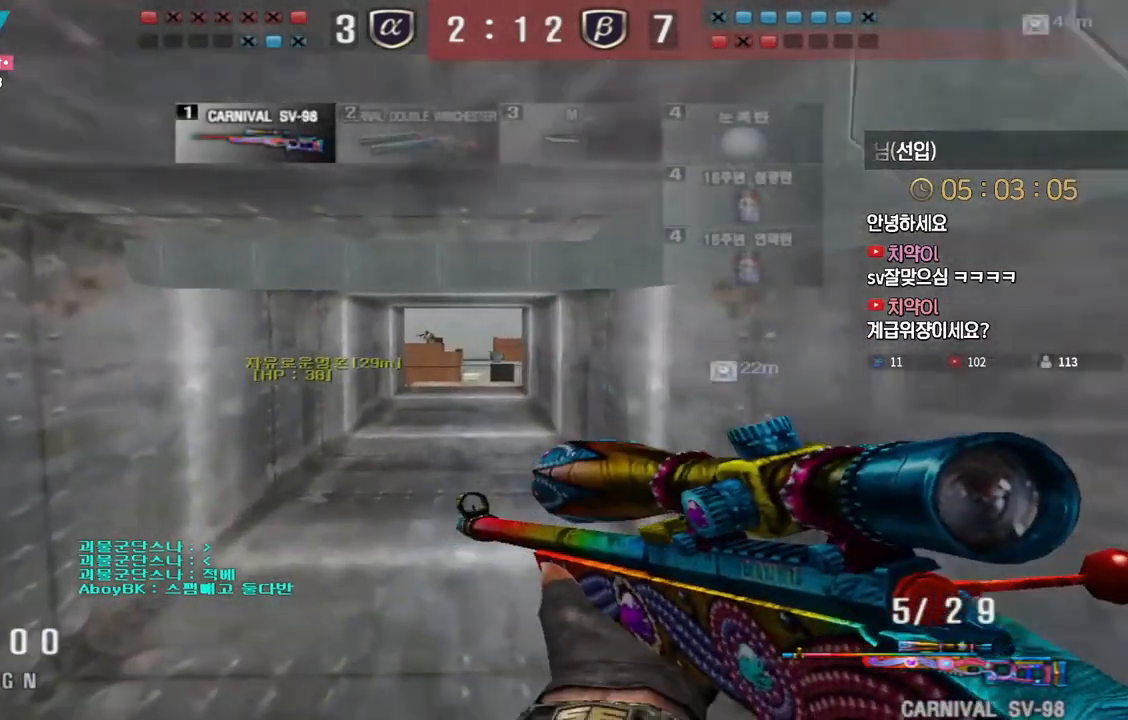
{"keys": ["a", "w"], "events": [[17, "ctrl", "down"], [33, "a", "up"], [33, "w", "up"], [100, "ctrl", "up"], [100, "d", "down"], [100, "w", "down"], [300, "ctrl", "down"], [317, "d", "up"], [317, "w", "up"], [400, "a", "down"], [400, "ctrl", "up"], [400, "w", "down"]]}
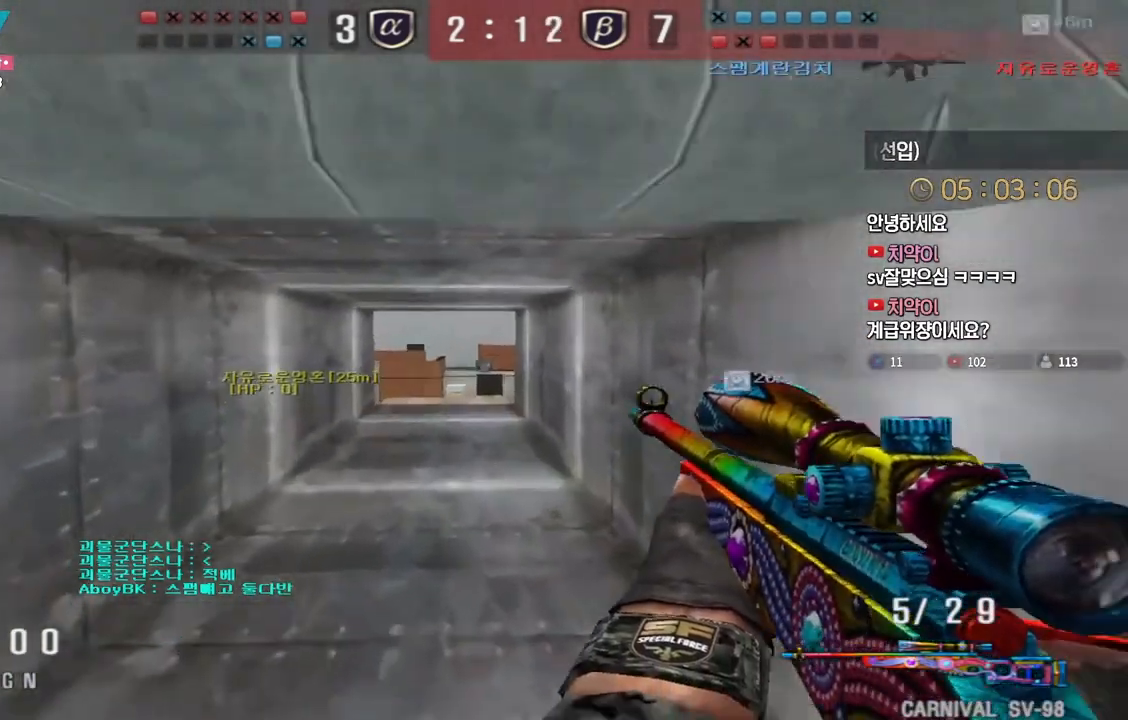
{"keys": ["a", "d", "w"], "events": [[117, "ctrl", "down"], [150, "a", "up"], [150, "w", "up"], [217, "ctrl", "up"], [217, "d", "down"], [217, "w", "down"], [383, "ctrl", "down"], [383, "d", "up"], [400, "w", "up"], [467, "ctrl", "up"], [467, "d", "down"], [467, "w", "down"], [500, "a", "down"]]}
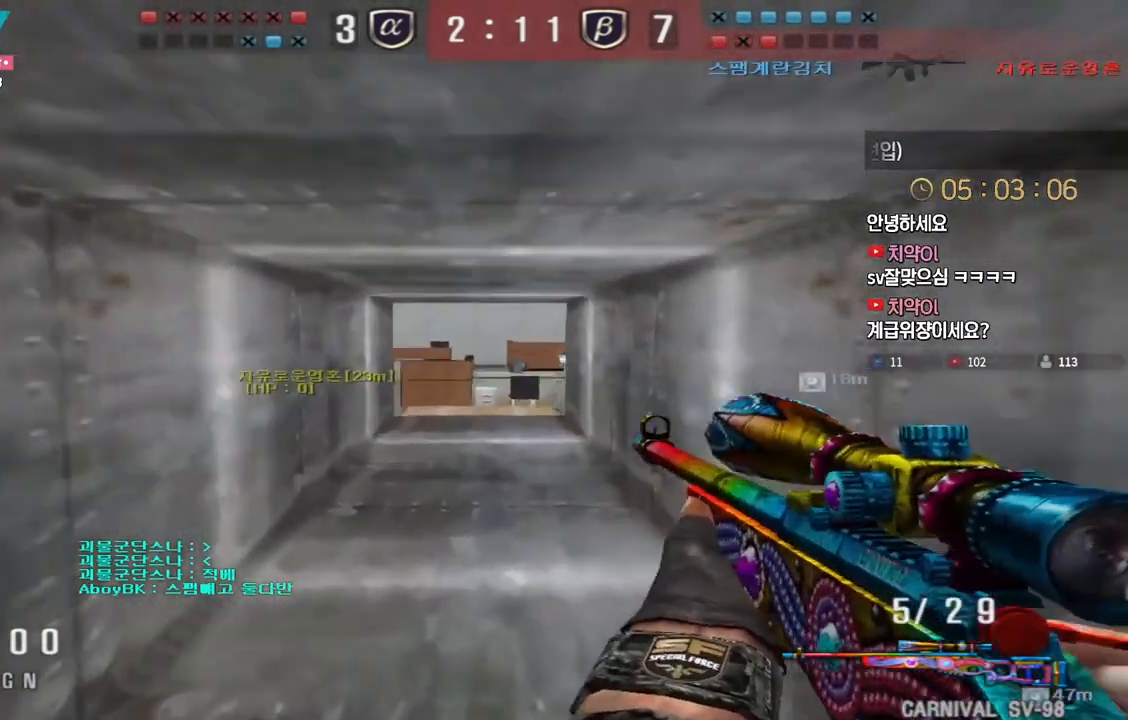
{"keys": ["d", "shift"], "events": [[33, "d", "up"], [133, "d", "down"], [167, "a", "up"], [250, "shift", "down"], [283, "w", "up"], [300, "d", "up"], [383, "d", "down"], [417, "w", "down"], [500, "w", "up"]]}
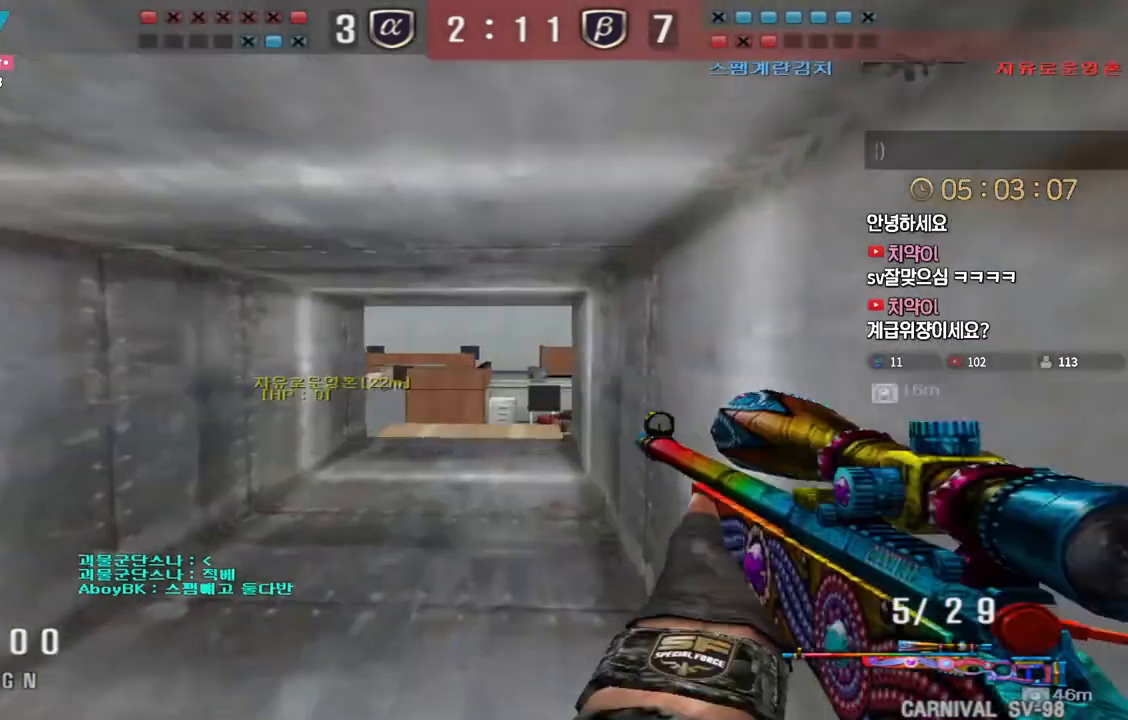
{"keys": ["shift"], "events": [[17, "d", "up"], [100, "a", "down"], [100, "w", "down"], [183, "w", "up"], [200, "a", "up"]]}
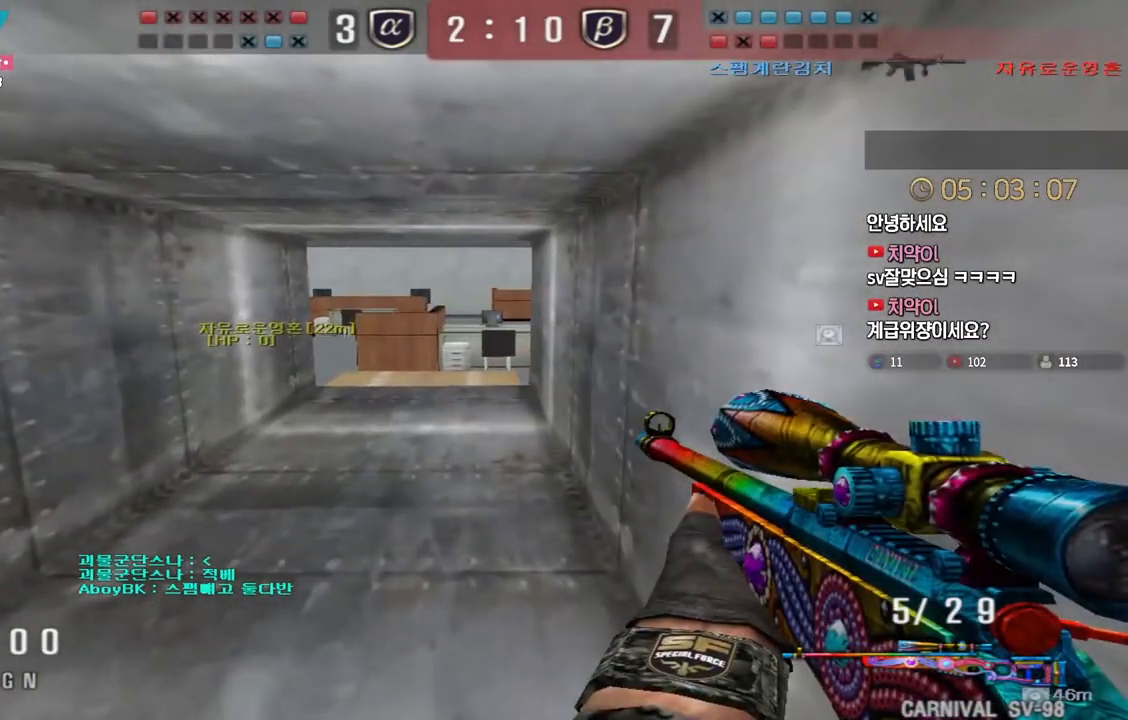
{"keys": ["a", "shift", "w"], "events": [[400, "a", "down"], [433, "w", "down"]]}
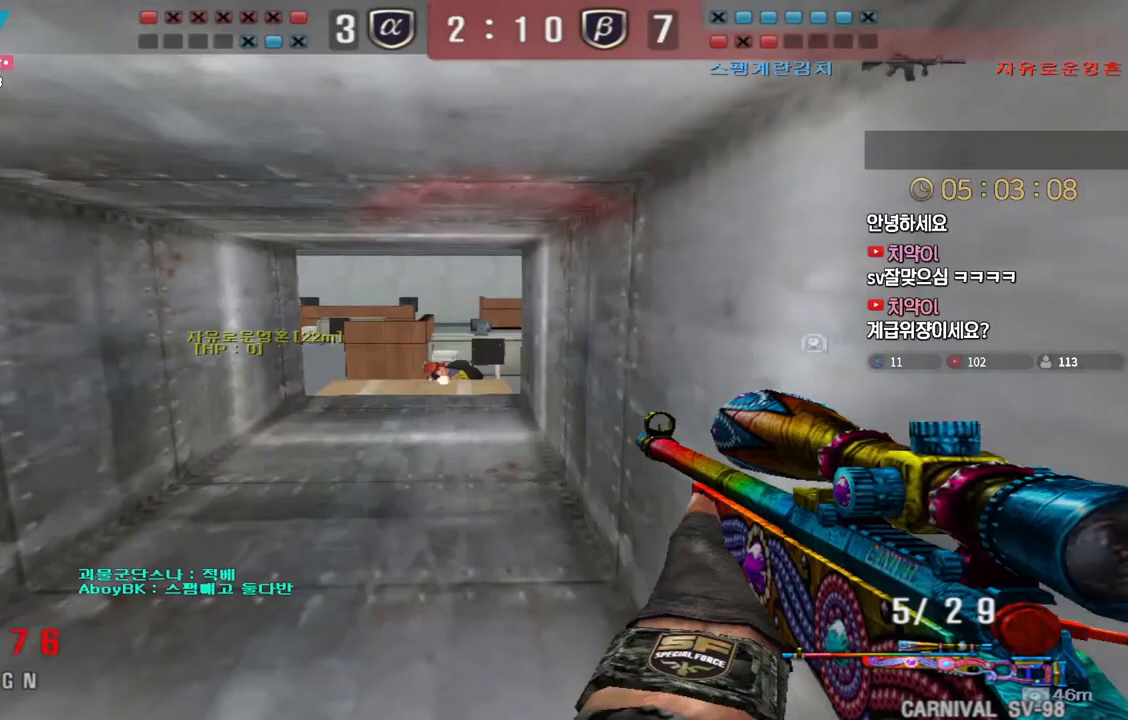
{"keys": ["ctrl"], "events": [[83, "shift", "up"], [100, "a", "up"], [100, "shift", "down"], [100, "w", "up"], [183, "a", "down"], [183, "w", "down"], [200, "shift", "up"], [433, "ctrl", "down"], [433, "w", "up"], [450, "a", "up"]]}
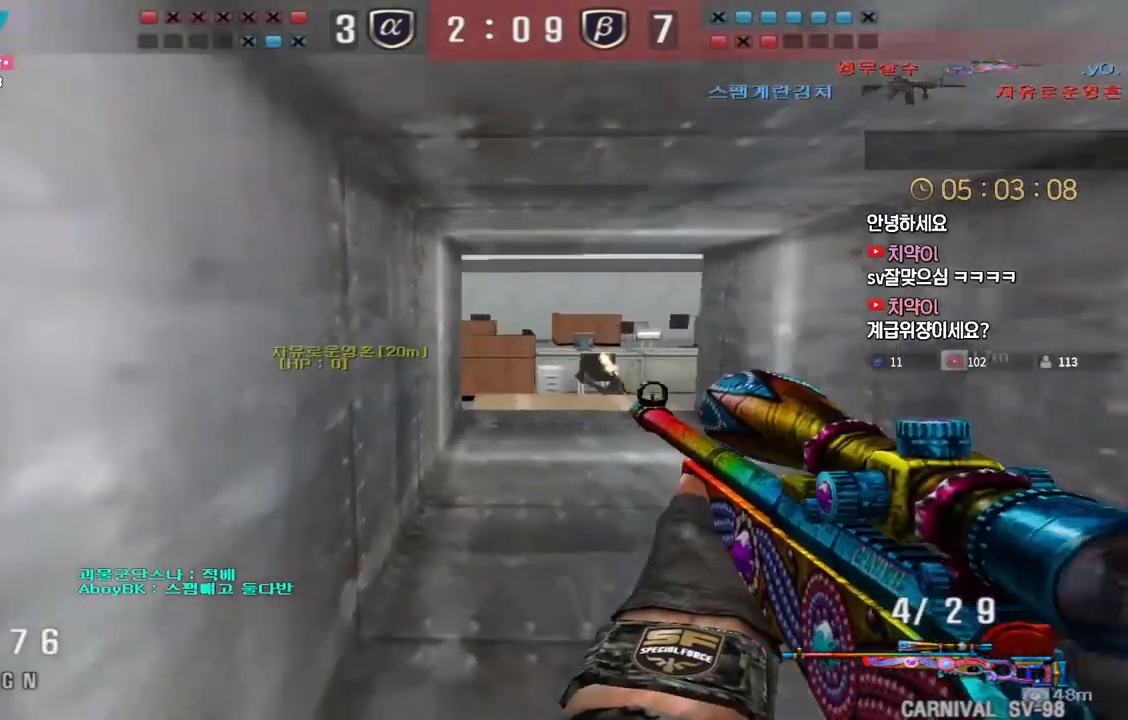
{"keys": ["d", "w"], "events": [[117, "d", "down"], [117, "w", "down"], [133, "ctrl", "up"], [400, "shift", "down"], [417, "d", "up"], [433, "w", "up"], [483, "d", "down"], [483, "shift", "up"], [483, "w", "down"]]}
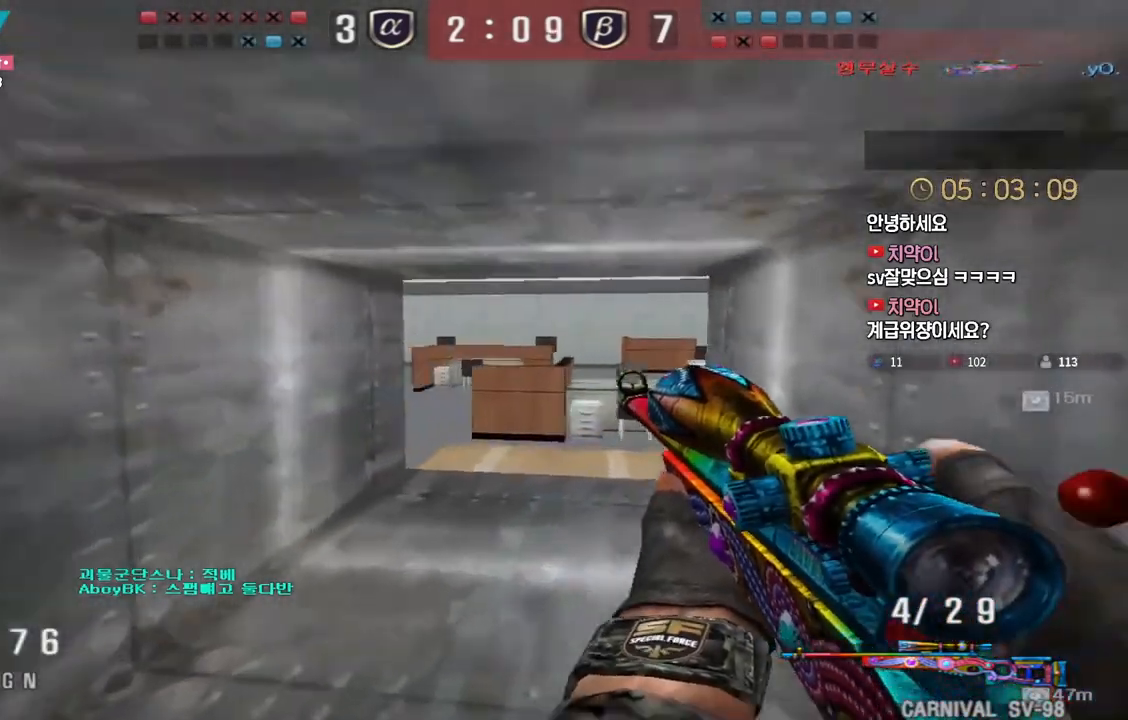
{"keys": ["d", "w"], "events": [[100, "shift", "down"], [117, "d", "up"], [133, "w", "up"], [383, "d", "down"], [383, "w", "down"], [400, "shift", "up"]]}
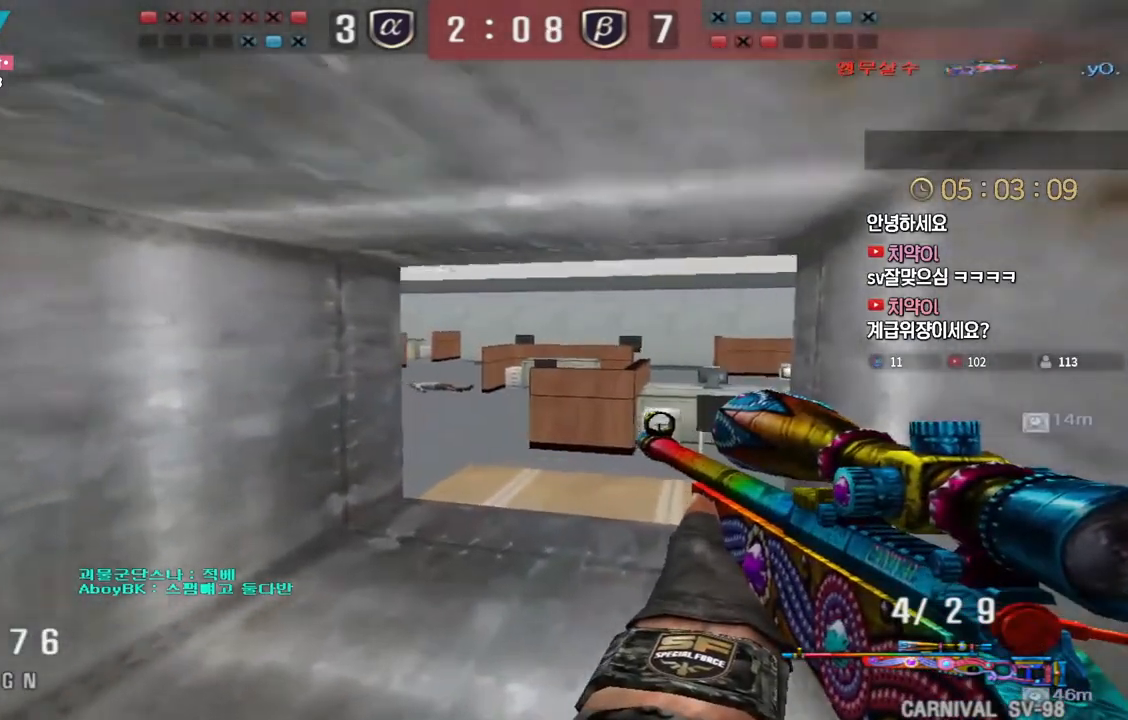
{"keys": ["d", "w"], "events": [[67, "d", "up"], [83, "shift", "down"], [117, "a", "down"], [133, "shift", "up"], [400, "shift", "down"], [433, "a", "up"], [433, "w", "up"], [467, "d", "down"], [483, "shift", "up"], [483, "w", "down"]]}
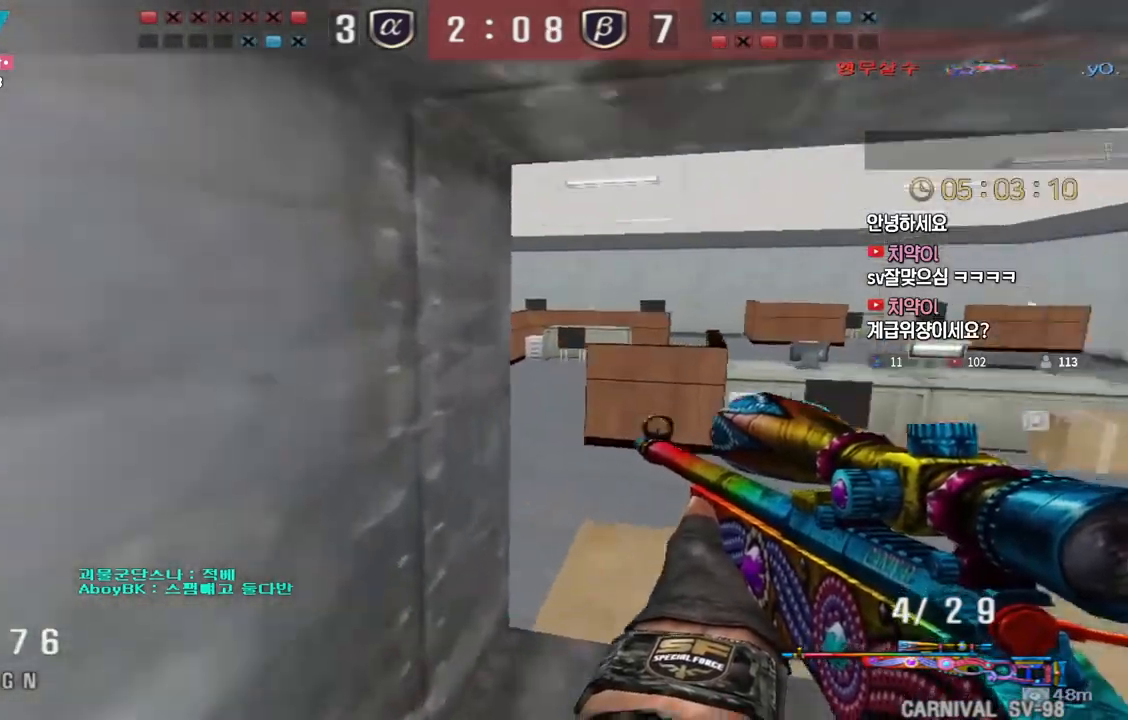
{"keys": [], "events": [[383, "ctrl", "down"], [400, "d", "up"], [400, "w", "up"], [417, "space", "down"], [450, "ctrl", "up"], [483, "space", "up"]]}
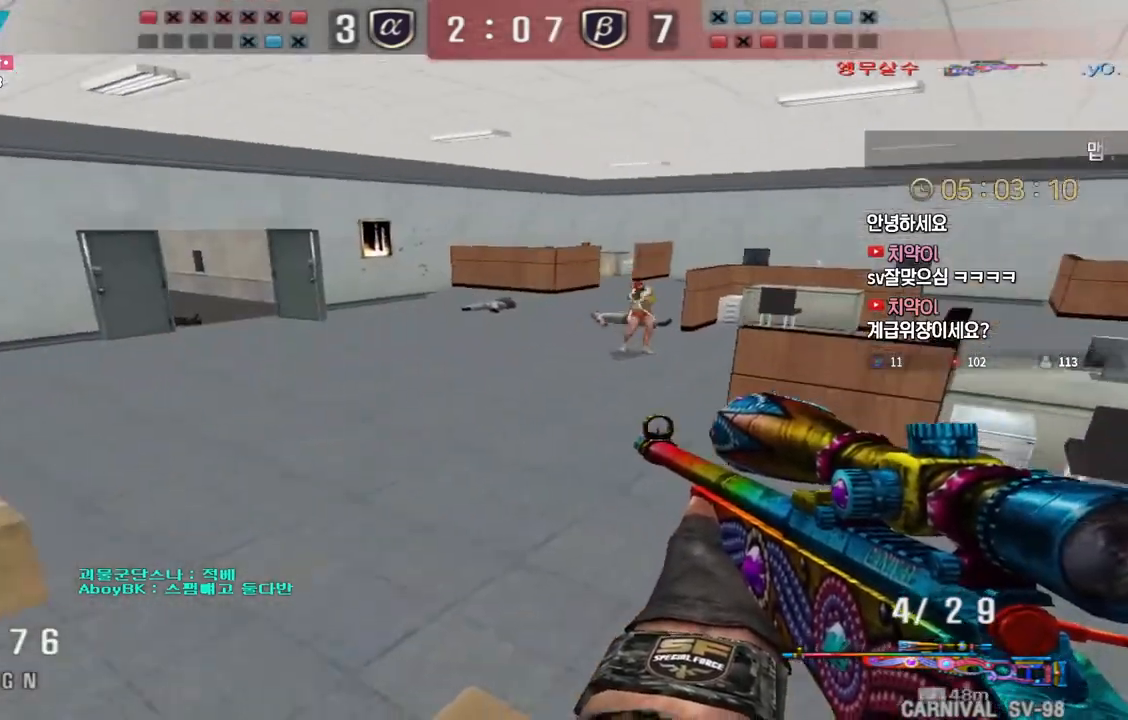
{"keys": ["d", "w"], "events": [[300, "d", "down"], [300, "w", "down"]]}
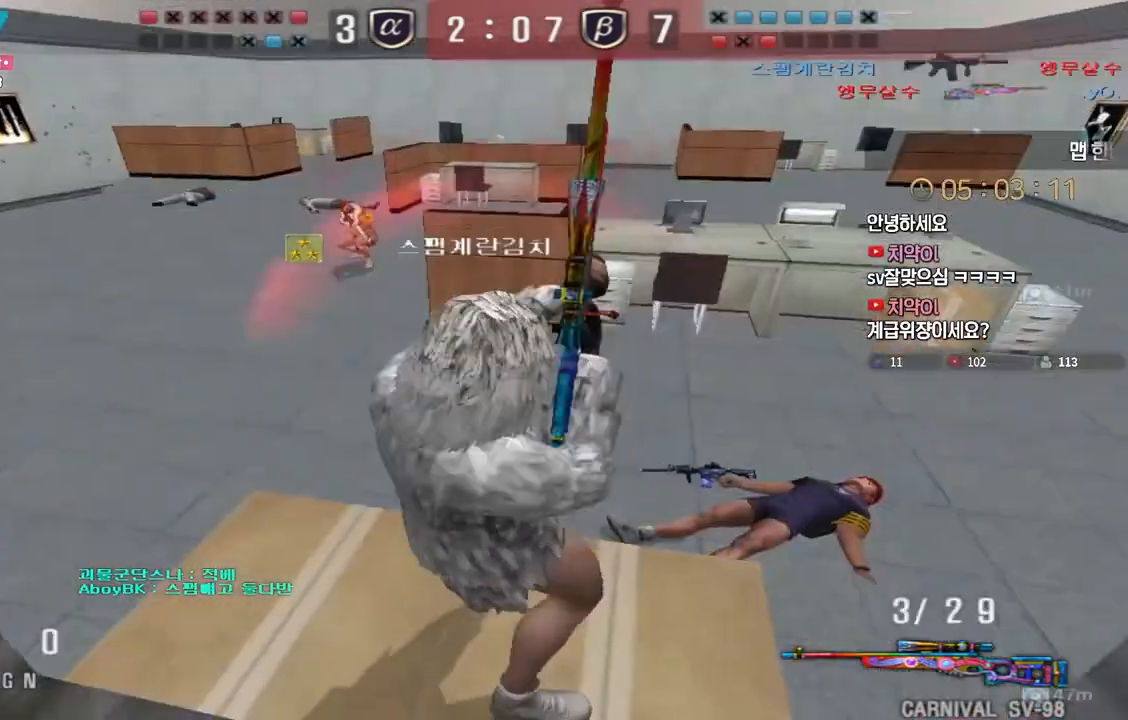
{"keys": ["tab"], "events": [[267, "w", "up"], [283, "d", "up"], [483, "tab", "down"]]}
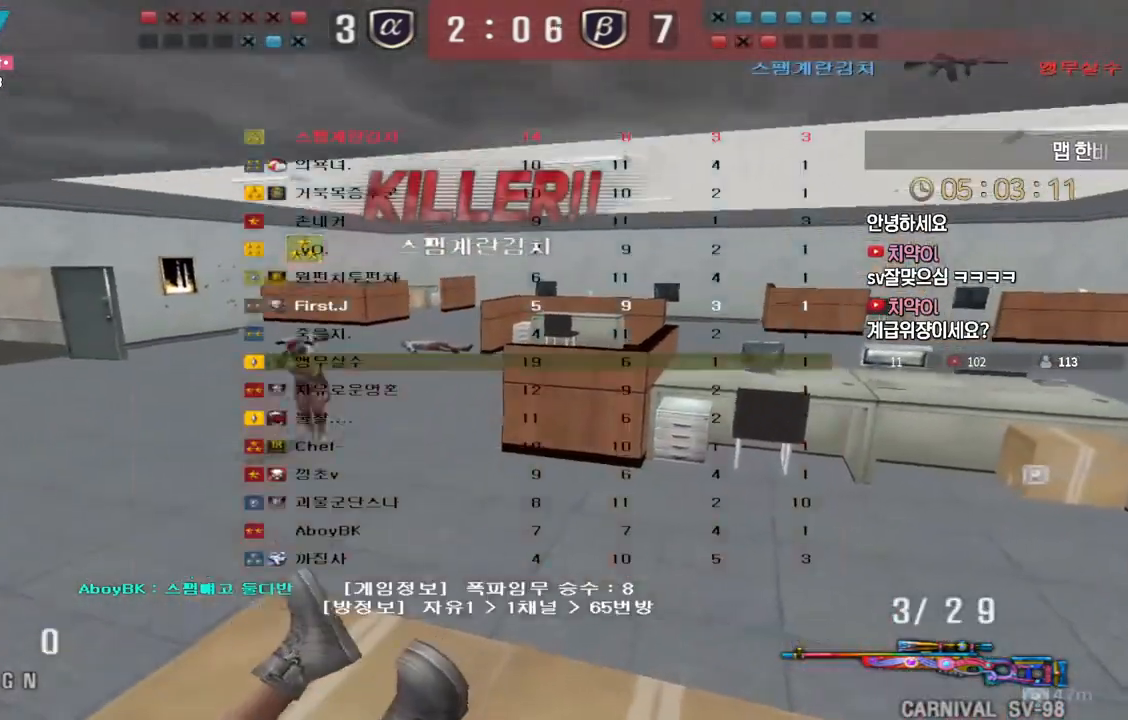
{"keys": ["tab"], "events": []}
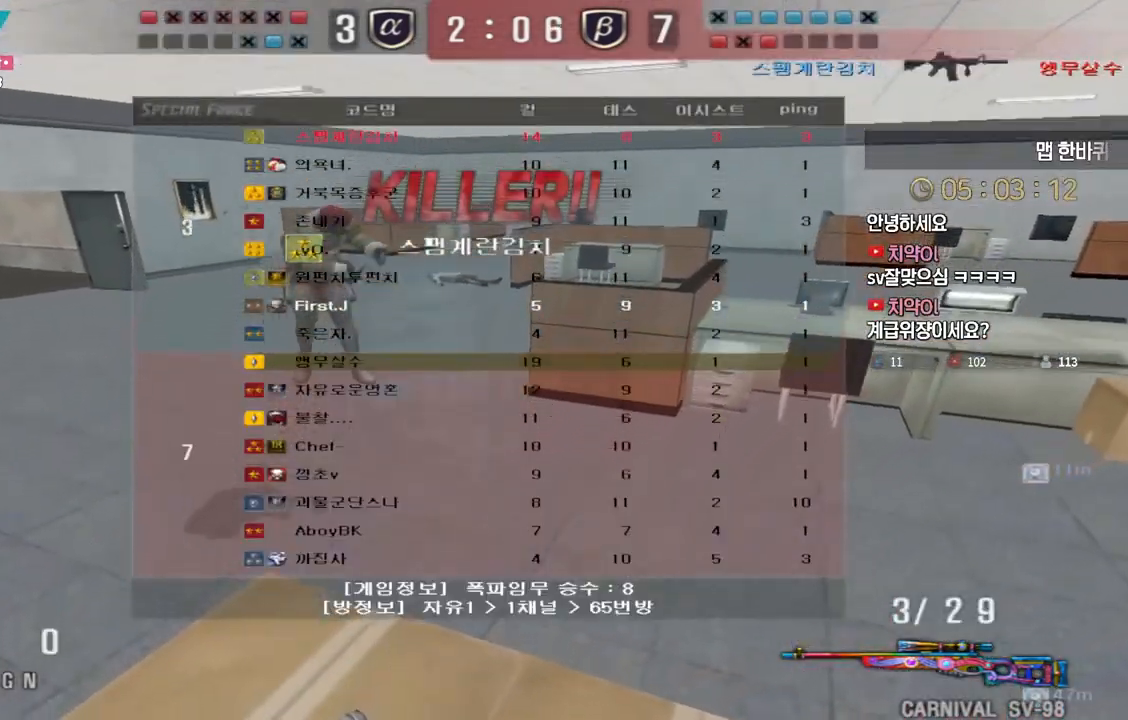
{"keys": ["tab"], "events": []}
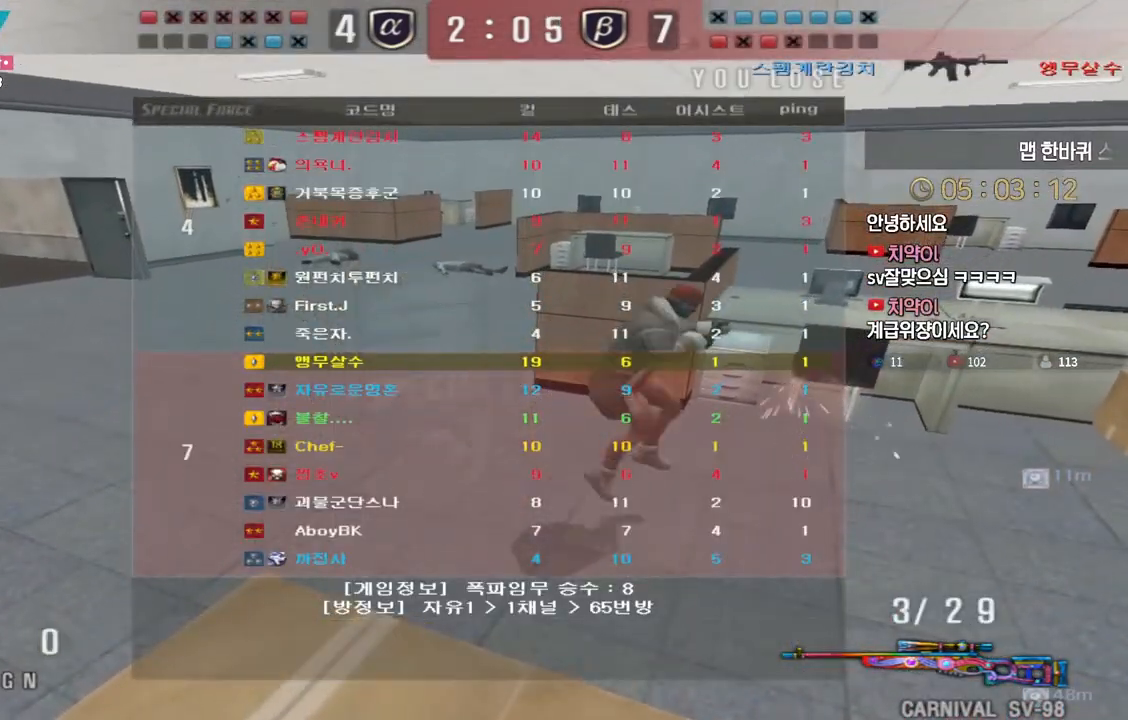
{"keys": [], "events": [[467, "tab", "up"]]}
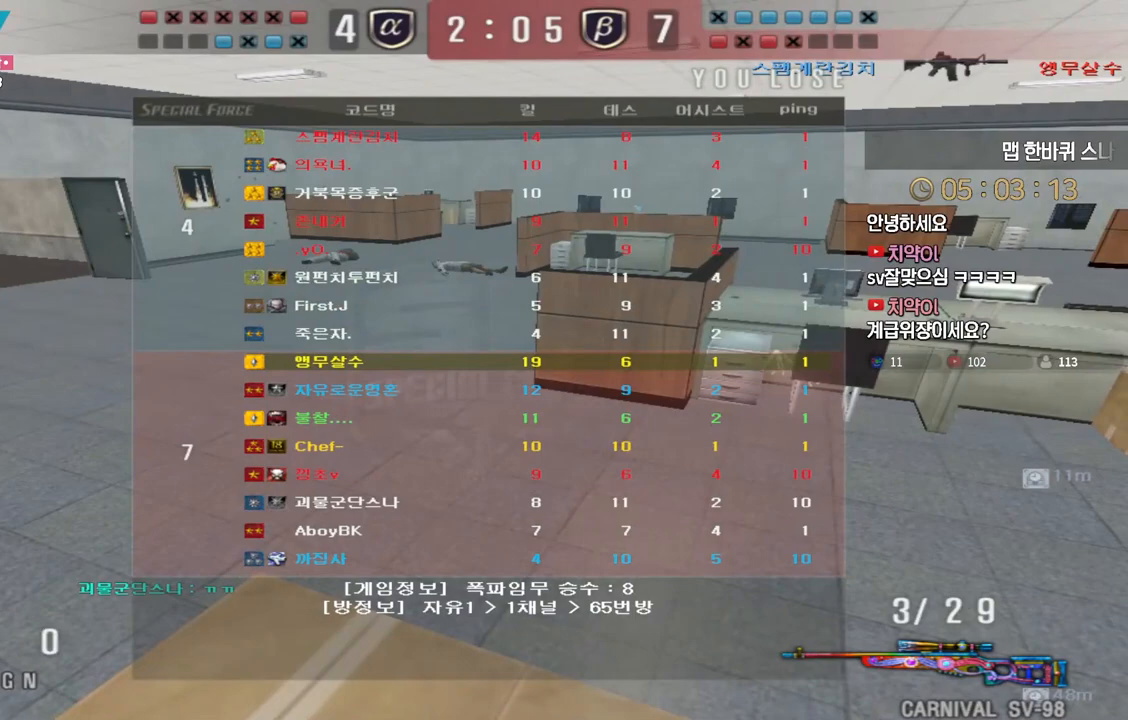
{"keys": [], "events": []}
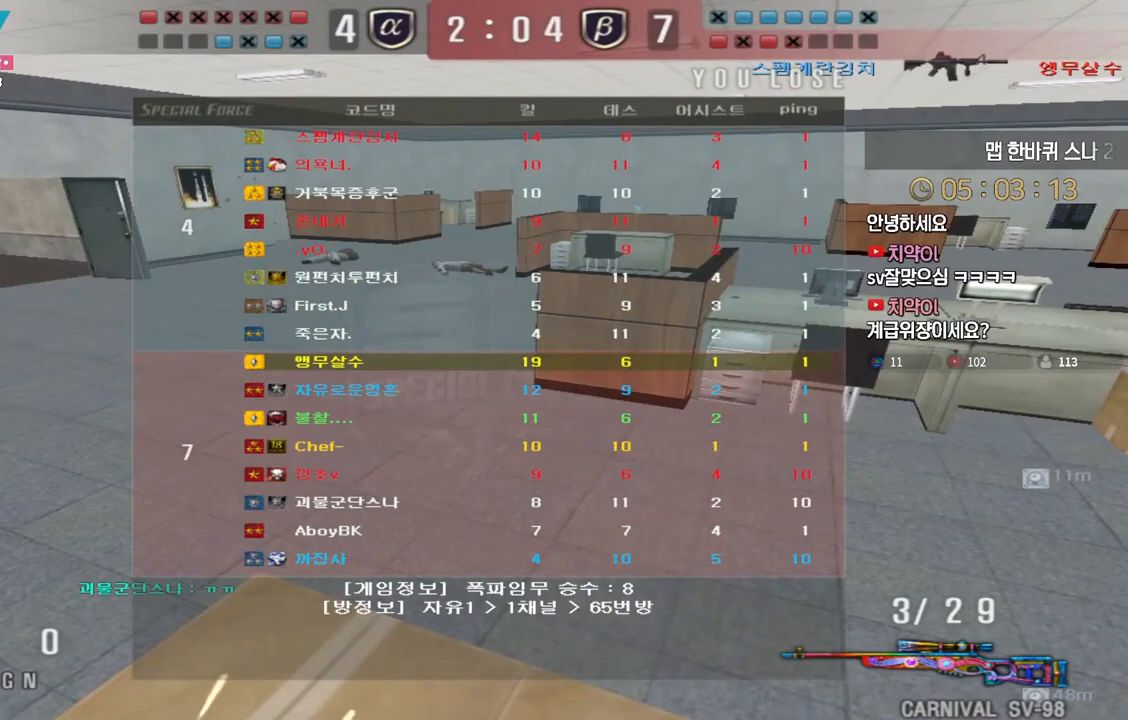
{"keys": [], "events": []}